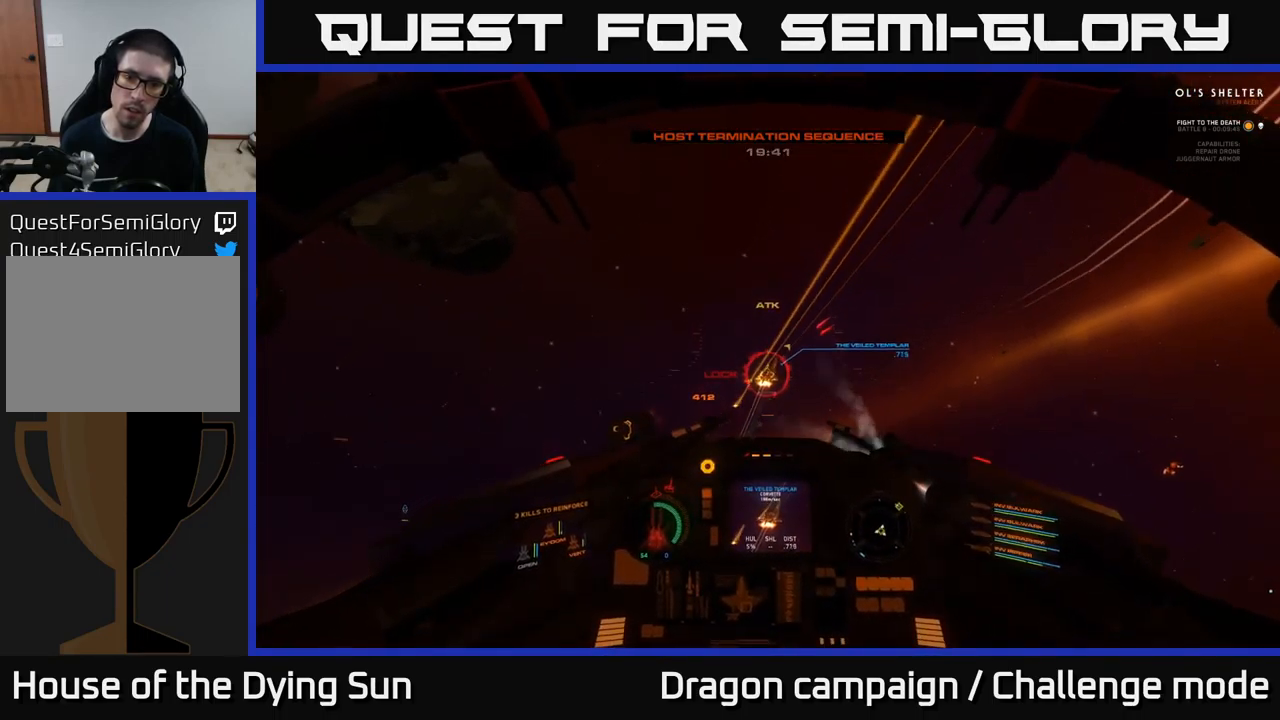
Gameplay with a controller (Xbox layout); each line is a JSON object with the inputs held at the frame after it. "events" lists button and stick changes between this image and that frame as [ms after this image, input, new state], when the widget could be followed in between.
{"buttons": [], "left_stick": "center", "right_stick": "up-right", "events": [[50, "R2", "up"], [83, "L2", "up"], [133, "L3", "down"], [316, "left_stick", "down-right"], [416, "L3", "up"], [466, "left_stick", "center"]]}
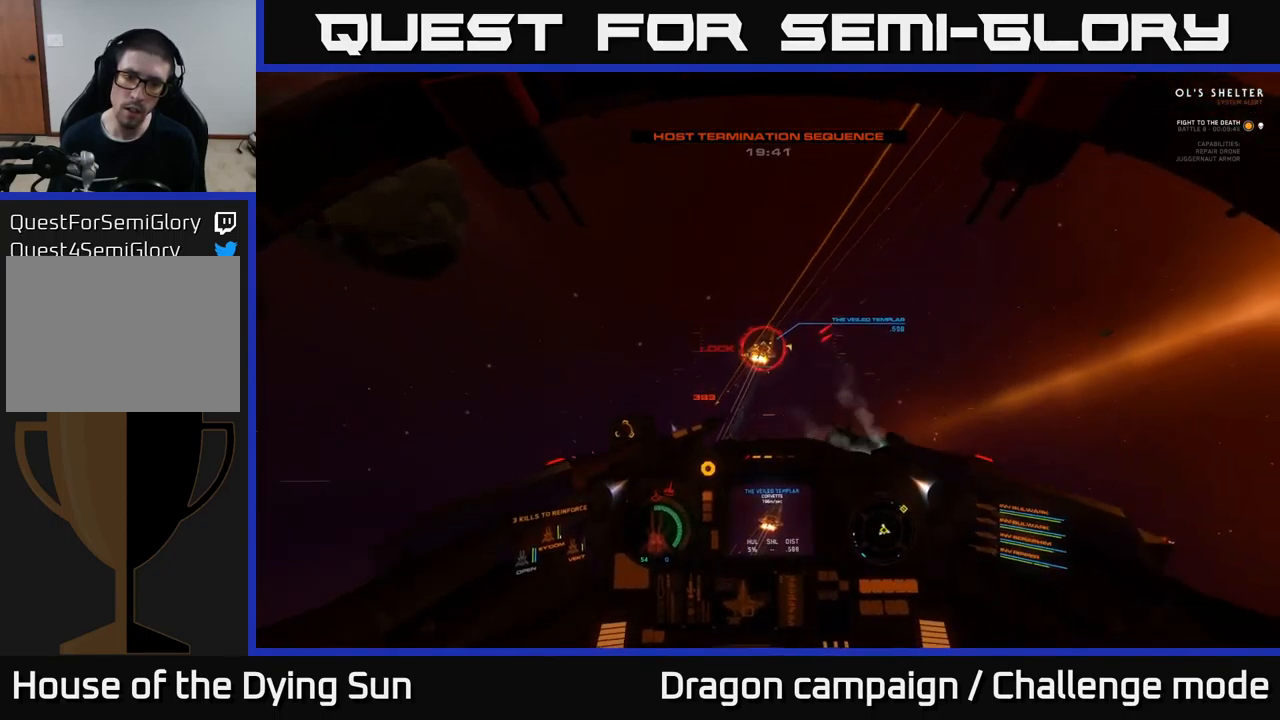
{"buttons": ["L3"], "left_stick": "center", "right_stick": "up-right", "events": [[450, "L3", "down"]]}
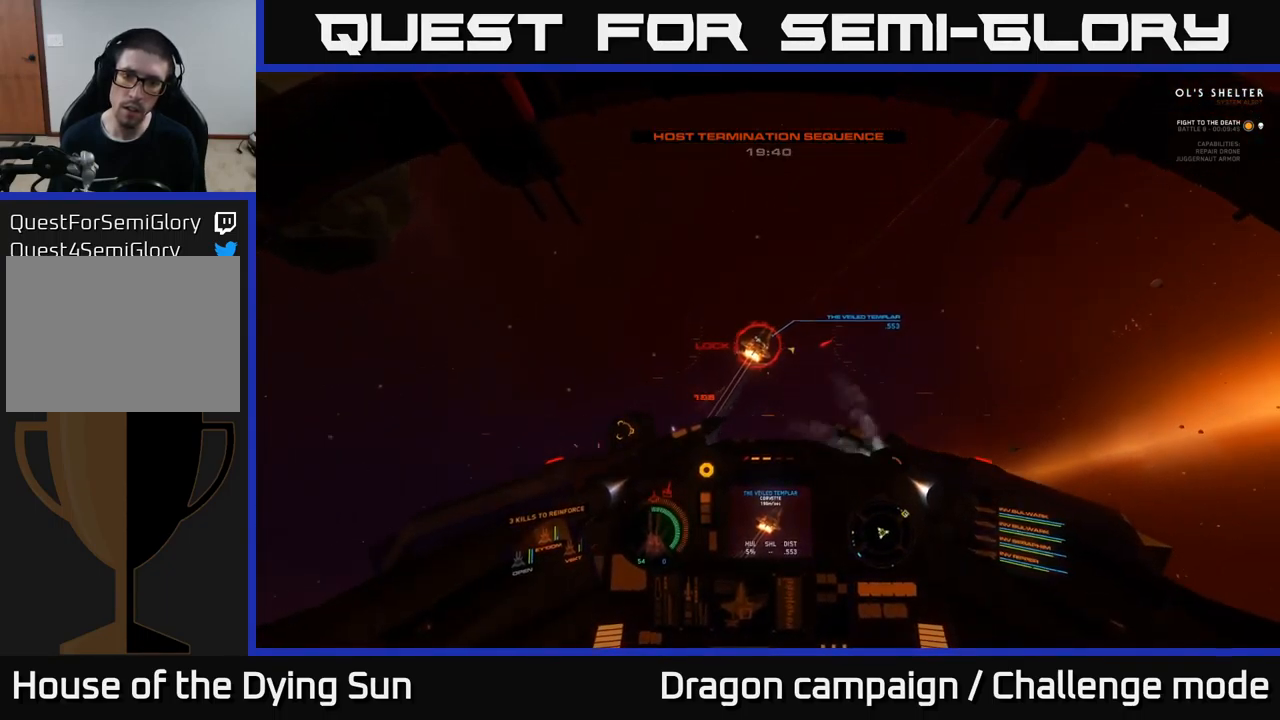
{"buttons": ["L2", "R2"], "left_stick": "center", "right_stick": "center", "events": [[166, "L3", "up"], [266, "right_stick", "up-left"], [316, "right_stick", "left"], [383, "L2", "down"], [416, "R2", "down"], [433, "right_stick", "center"]]}
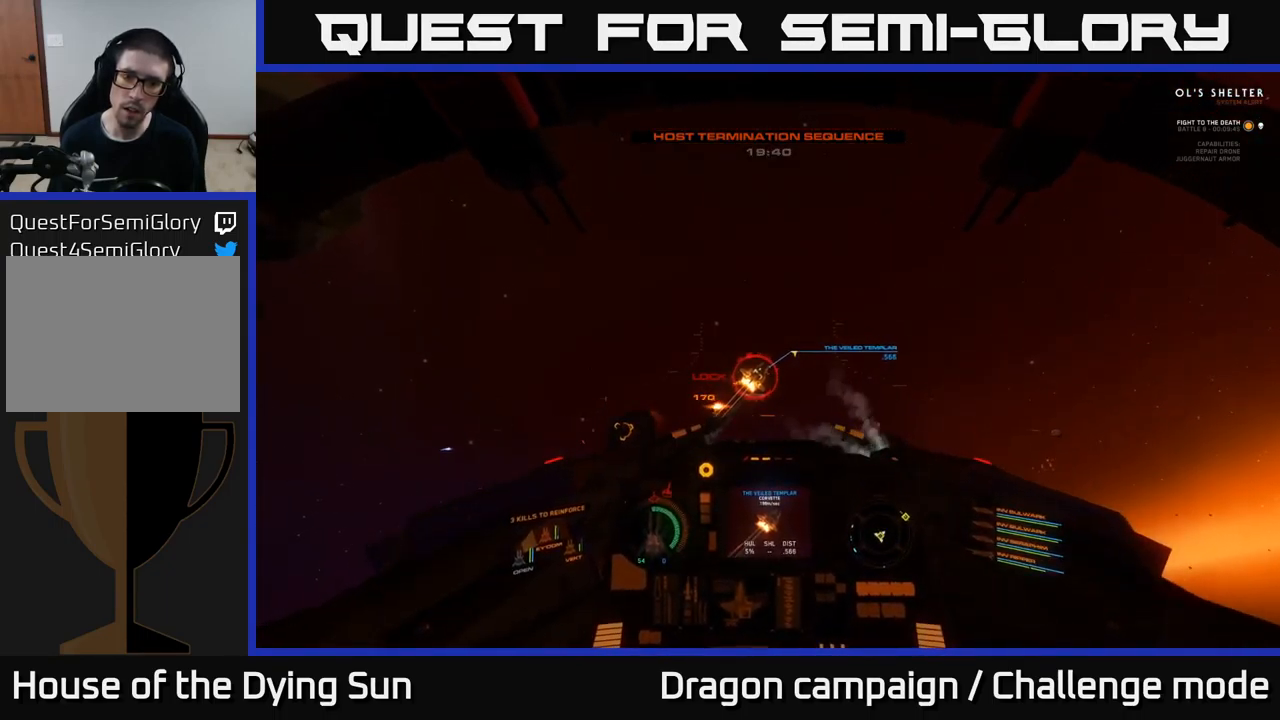
{"buttons": ["L2", "R2", "L3"], "left_stick": "right", "right_stick": "up-right", "events": [[33, "R2", "up"], [83, "right_stick", "right"], [100, "R2", "down"], [200, "R2", "up"], [266, "right_stick", "up-right"], [283, "R2", "down"], [416, "R2", "up"], [466, "L3", "down"], [466, "left_stick", "right"], [483, "R2", "down"]]}
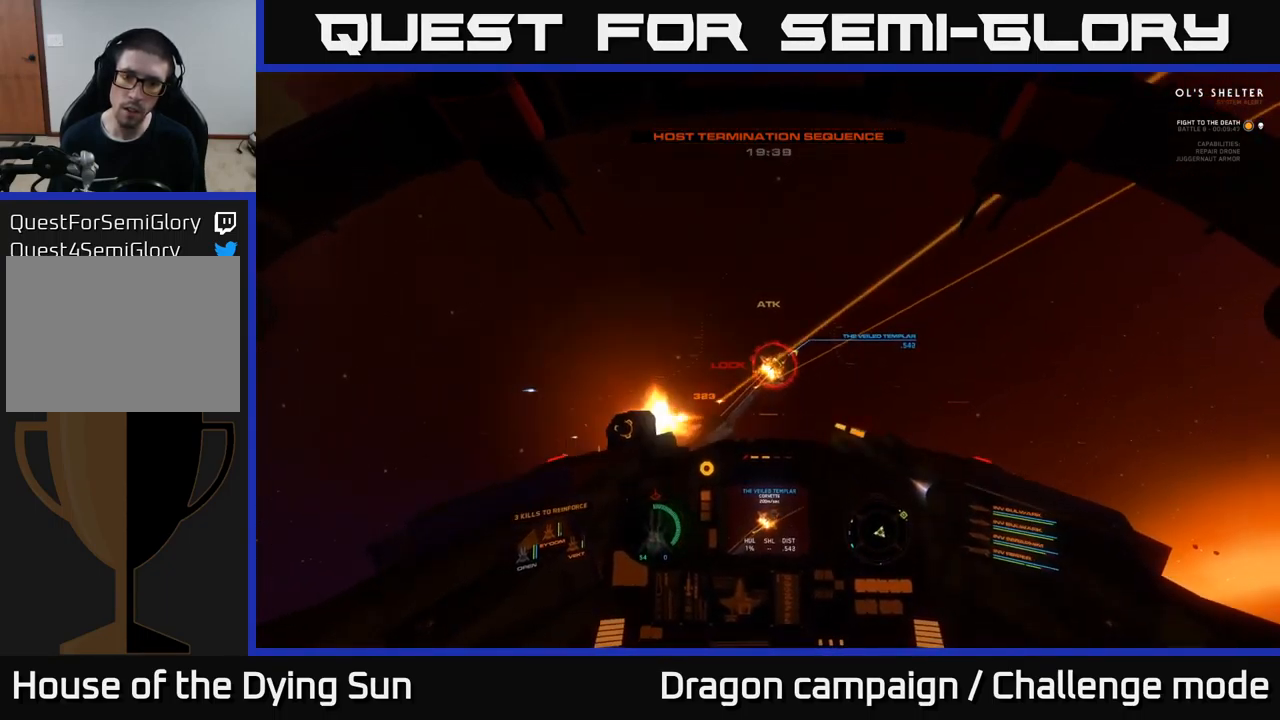
{"buttons": ["L2", "R2"], "left_stick": "center", "right_stick": "up-right", "events": [[117, "R2", "up"], [217, "R2", "down"], [350, "R2", "up"], [433, "L3", "up"], [450, "R2", "down"], [483, "left_stick", "center"]]}
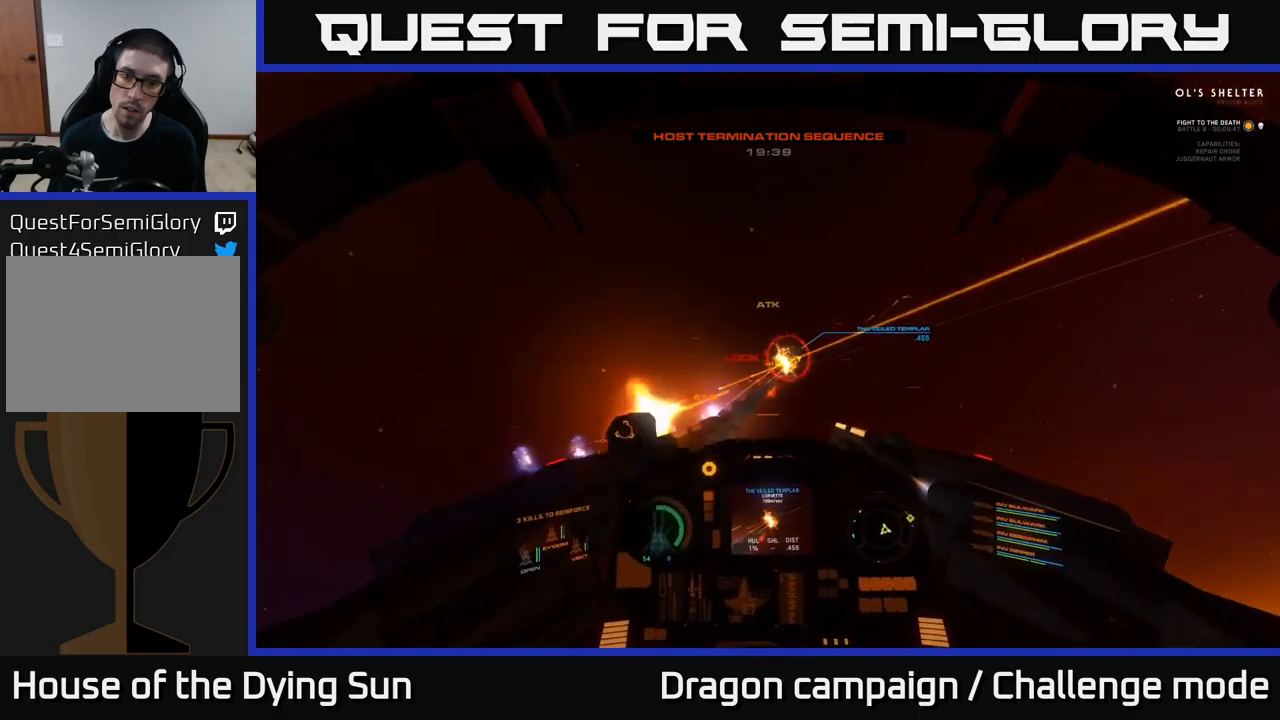
{"buttons": ["L2", "R2"], "left_stick": "right", "right_stick": "right", "events": [[67, "R2", "up"], [83, "right_stick", "right"], [100, "L2", "up"], [150, "R2", "down"], [250, "R2", "up"], [317, "R2", "down"], [350, "left_stick", "right"], [417, "L2", "down"], [433, "R2", "up"], [500, "R2", "down"]]}
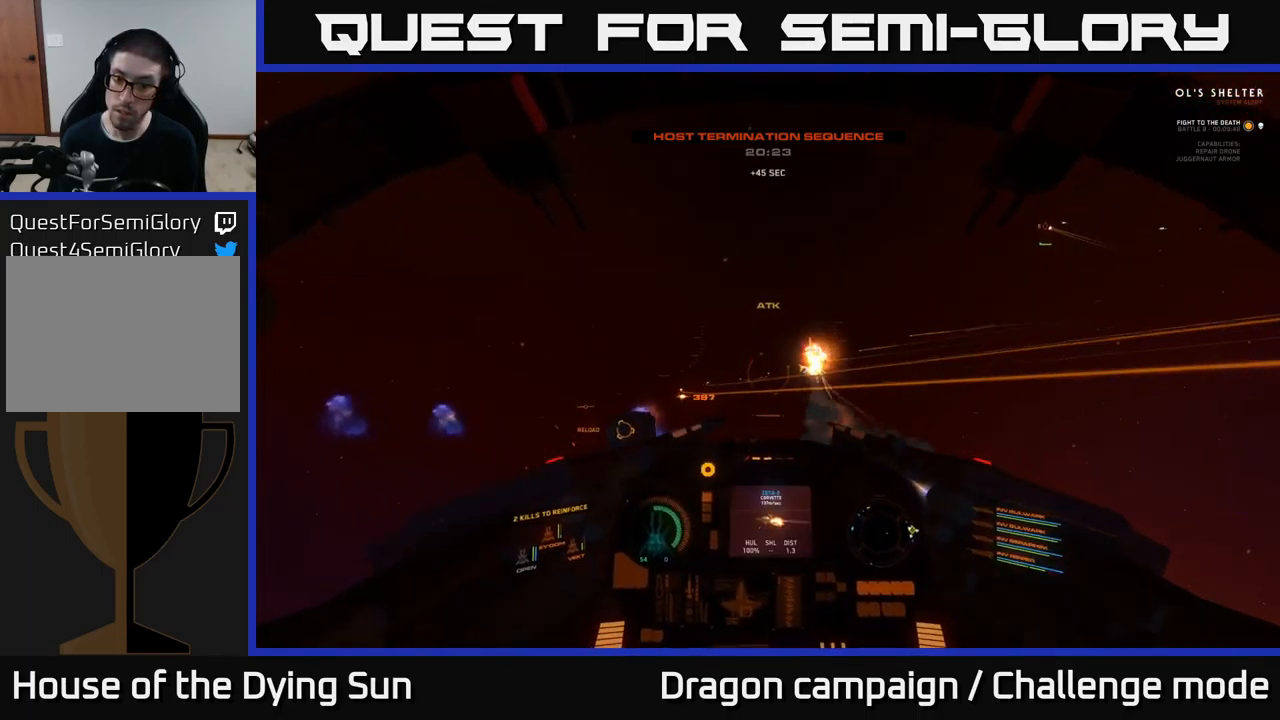
{"buttons": ["X"], "left_stick": "center", "right_stick": "up-right", "events": [[100, "L3", "down"], [117, "R2", "up"], [183, "R2", "down"], [233, "L3", "up"], [283, "L2", "up"], [283, "R2", "up"], [283, "left_stick", "center"], [417, "right_stick", "up-right"], [483, "X", "down"]]}
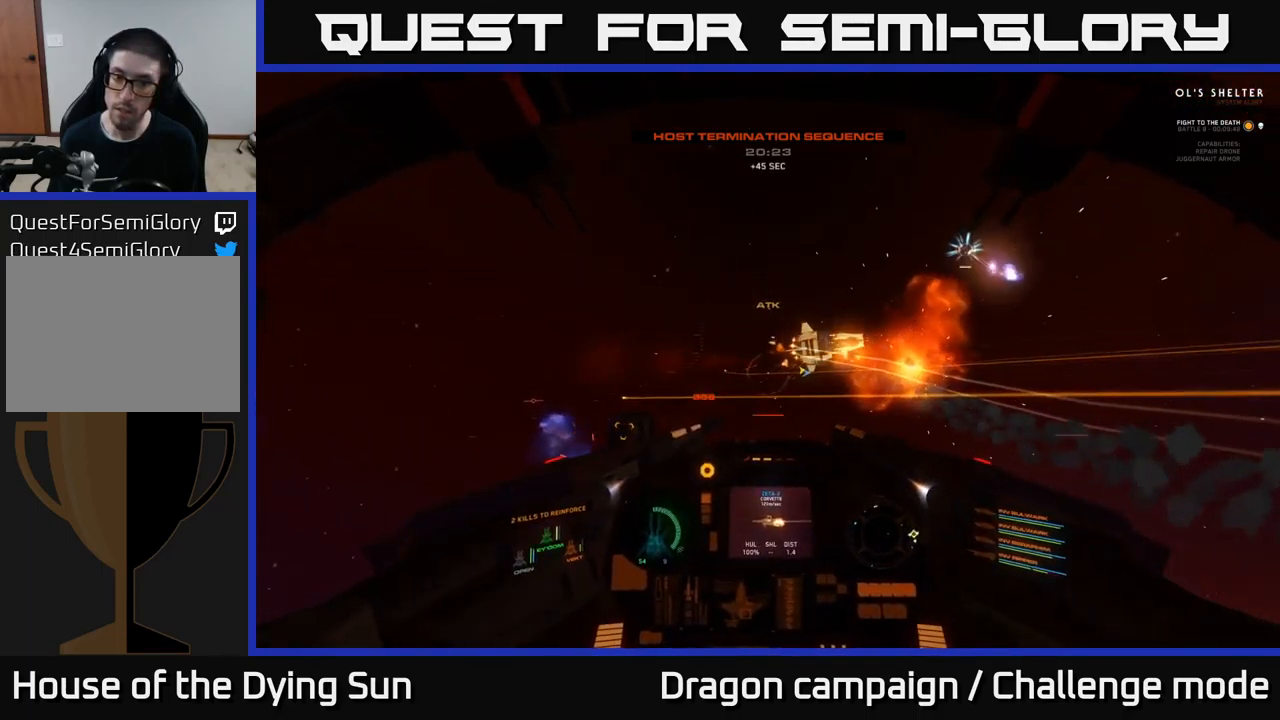
{"buttons": ["L3"], "left_stick": "right", "right_stick": "up-right", "events": [[50, "X", "up"], [83, "right_stick", "center"], [100, "left_stick", "right"], [183, "right_stick", "right"], [367, "right_stick", "up-right"], [483, "L3", "down"]]}
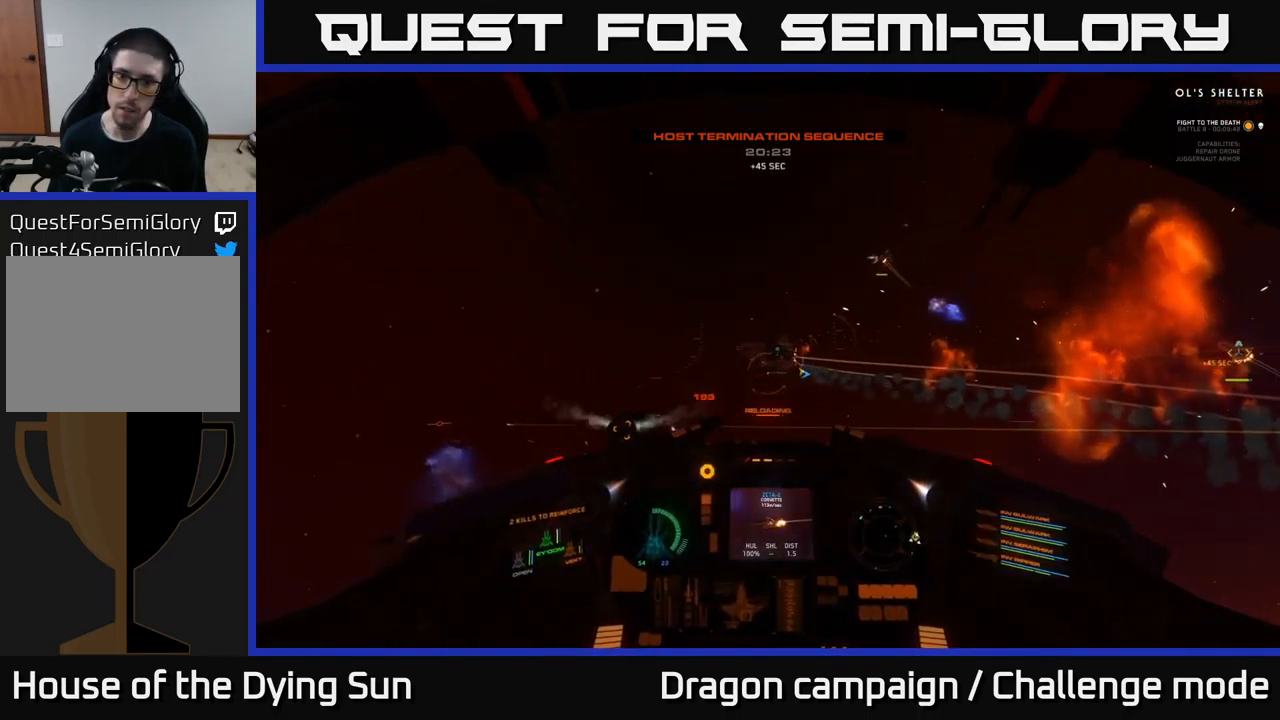
{"buttons": [], "left_stick": "center", "right_stick": "center", "events": [[250, "L3", "up"], [333, "left_stick", "up"], [383, "right_stick", "center"], [400, "Y", "down"], [400, "left_stick", "center"], [467, "Y", "up"]]}
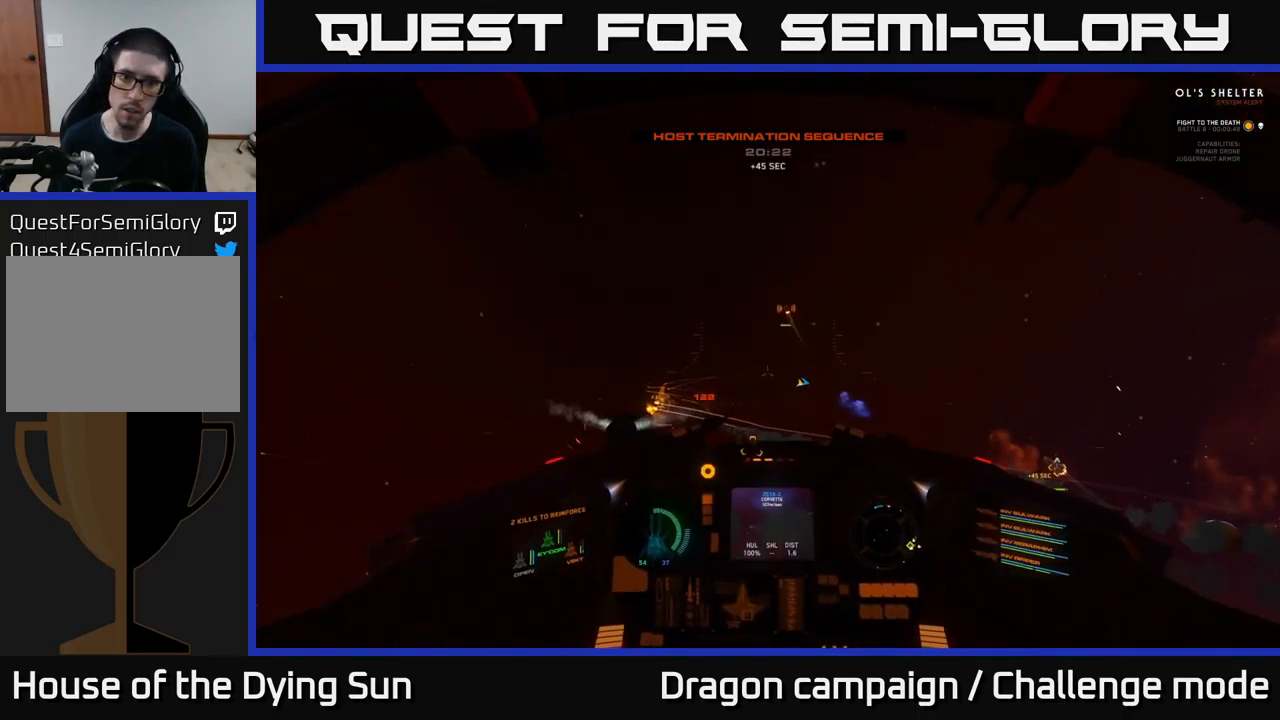
{"buttons": [], "left_stick": "center", "right_stick": "up", "events": [[100, "L2", "down"], [150, "R1", "down"], [150, "right_stick", "up"], [250, "R1", "up"], [283, "L2", "up"]]}
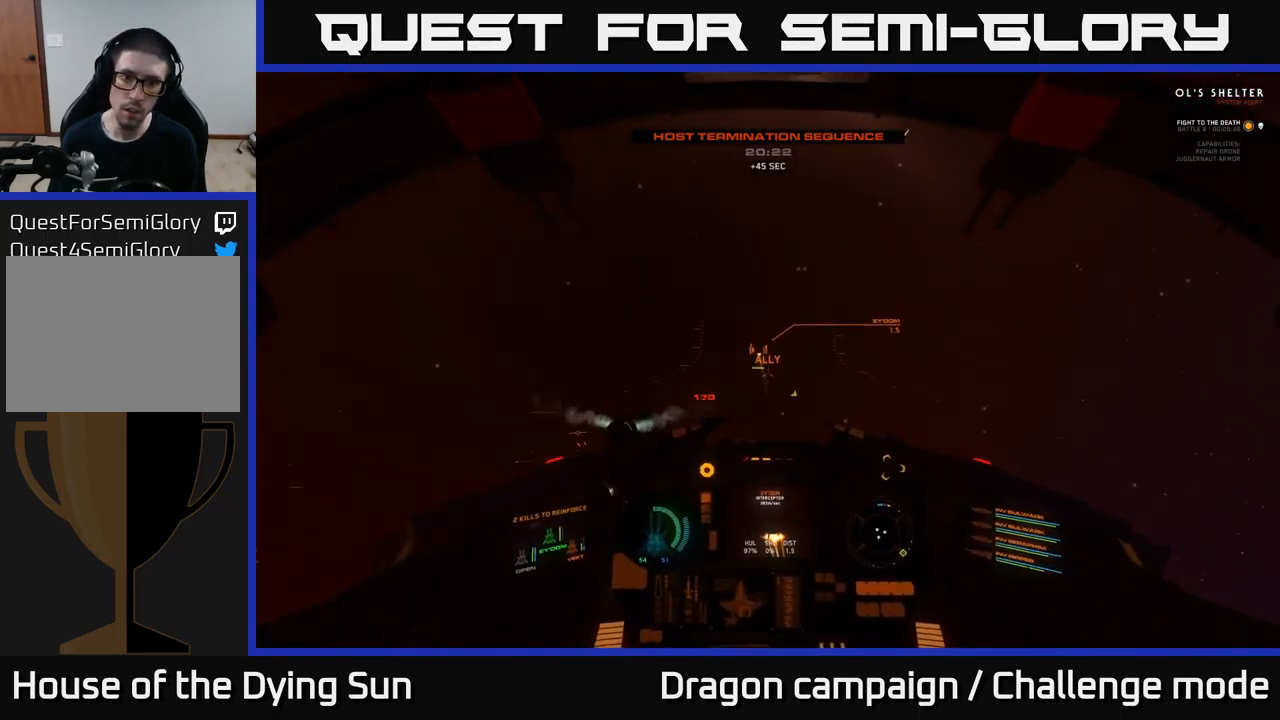
{"buttons": ["L1"], "left_stick": "center", "right_stick": "down", "events": [[50, "right_stick", "down"], [450, "L1", "down"]]}
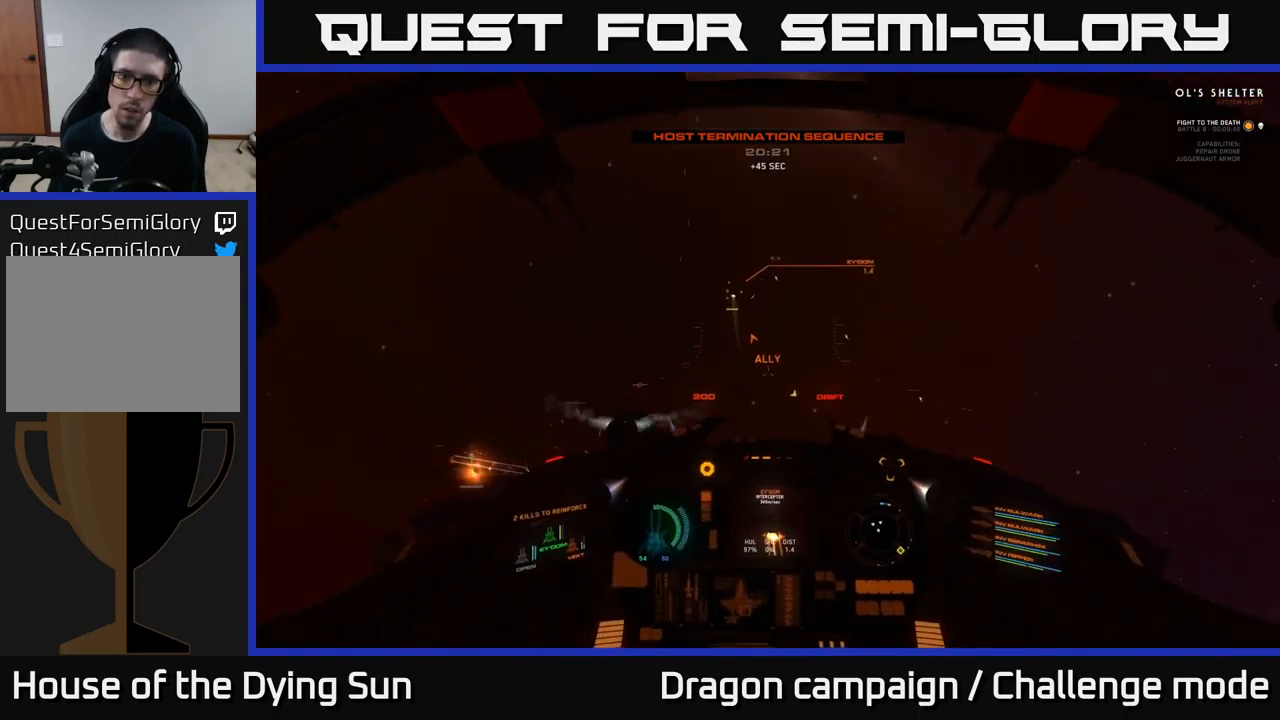
{"buttons": [], "left_stick": "center", "right_stick": "down", "events": [[267, "L1", "up"]]}
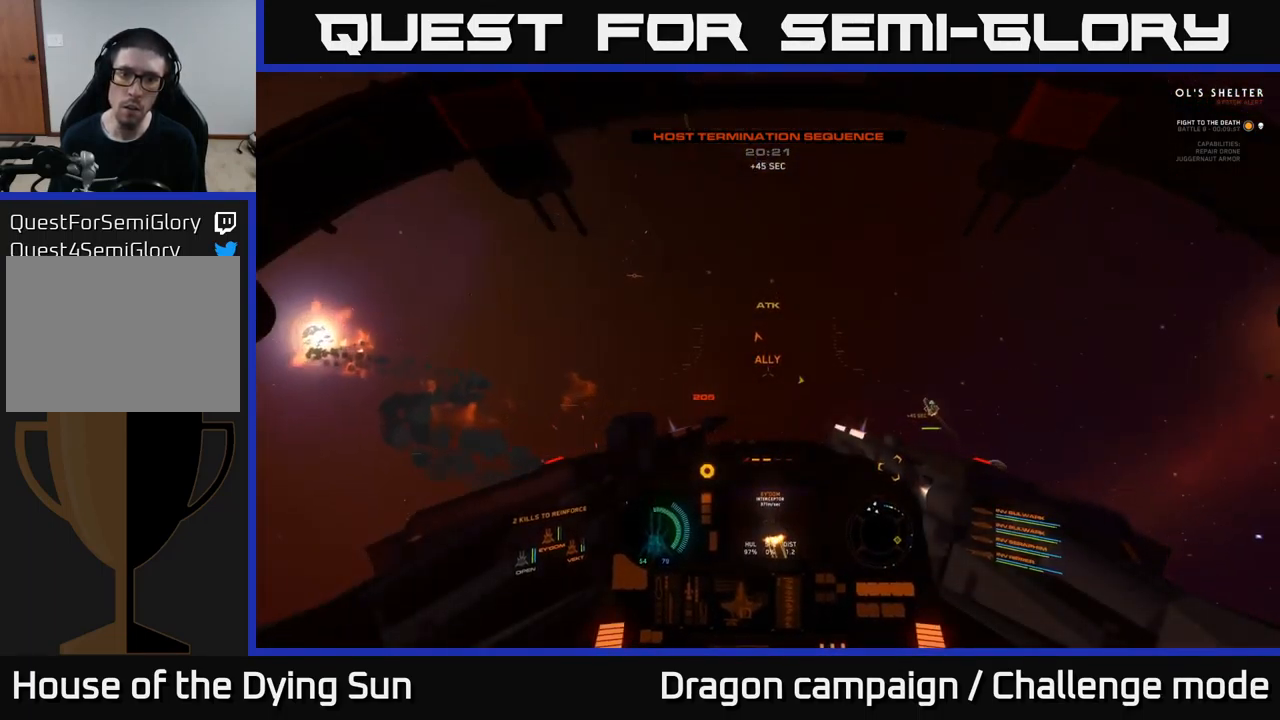
{"buttons": [], "left_stick": "center", "right_stick": "right", "events": [[183, "right_stick", "right"]]}
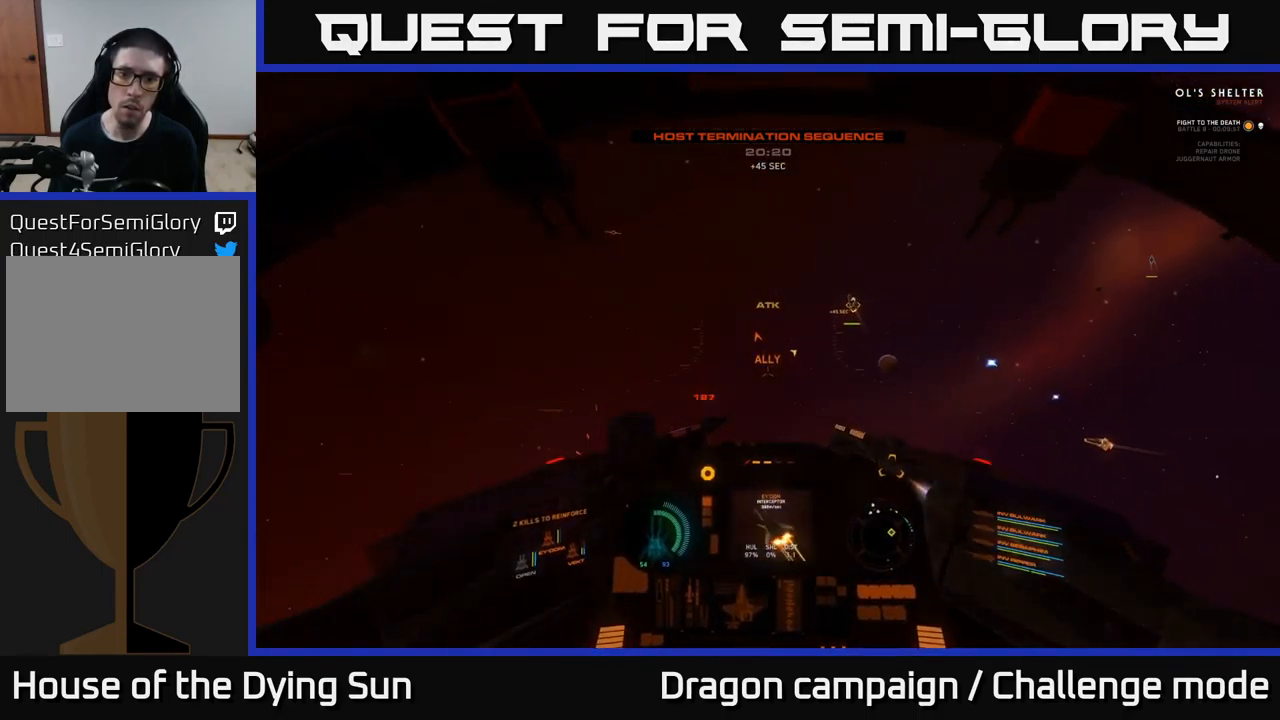
{"buttons": ["L3"], "left_stick": "center", "right_stick": "center", "events": [[133, "right_stick", "up-right"], [167, "R1", "down"], [233, "right_stick", "up"], [300, "R1", "up"], [467, "L3", "down"], [467, "right_stick", "center"]]}
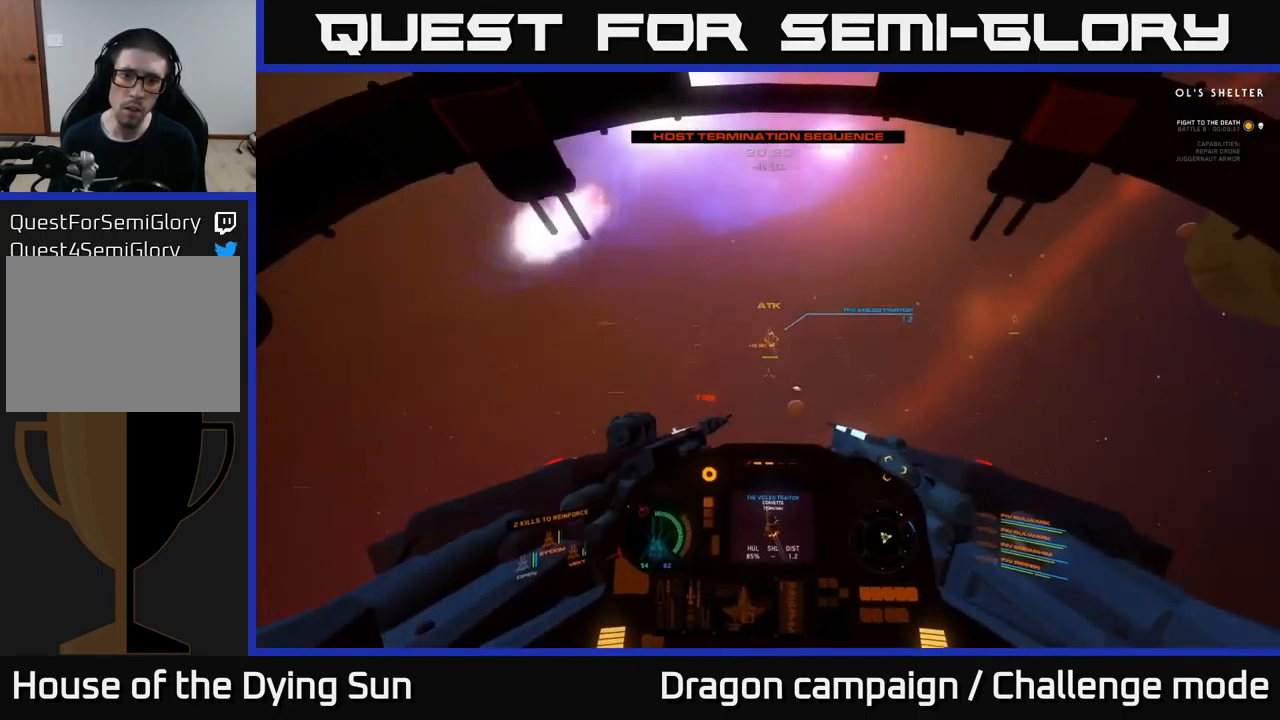
{"buttons": [], "left_stick": "center", "right_stick": "center", "events": [[100, "L3", "up"], [117, "R1", "down"], [200, "R1", "up"], [300, "right_stick", "up"], [484, "right_stick", "center"]]}
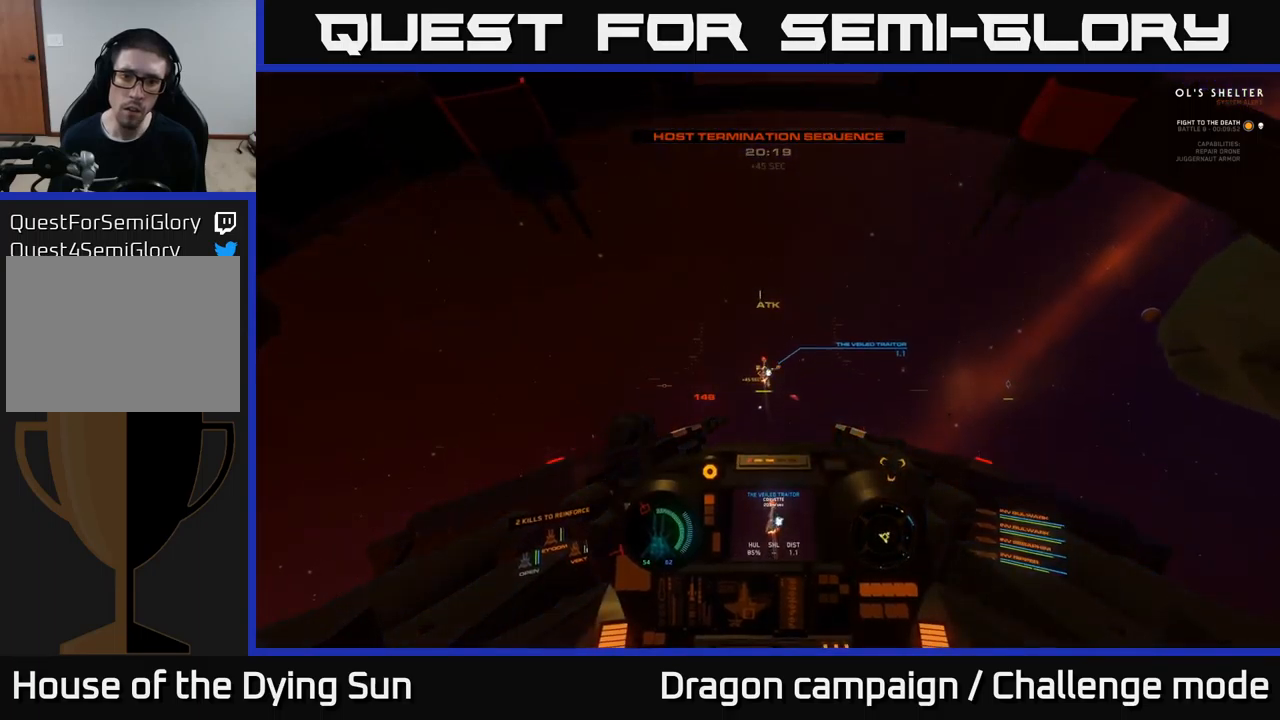
{"buttons": [], "left_stick": "center", "right_stick": "up-right", "events": [[17, "L2", "down"], [150, "L2", "up"], [334, "L2", "down"], [367, "R2", "down"], [450, "L2", "up"], [450, "right_stick", "up-right"], [467, "R2", "up"]]}
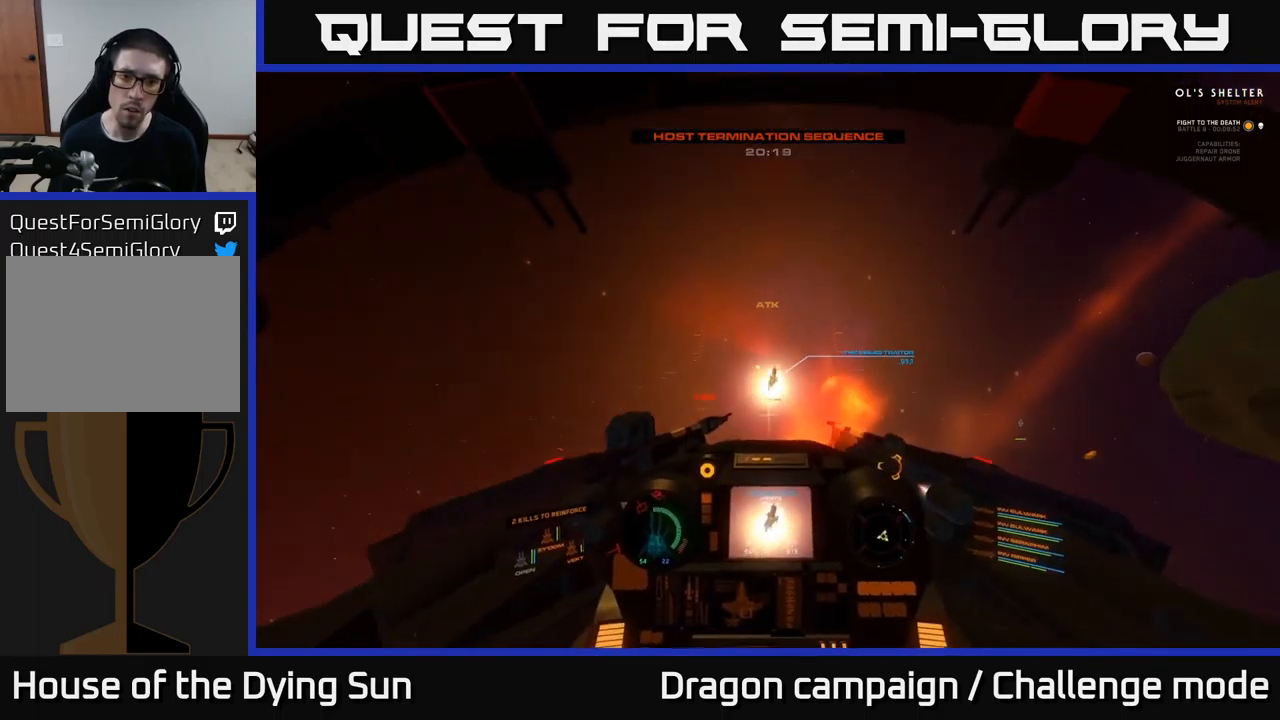
{"buttons": ["L2"], "left_stick": "center", "right_stick": "right", "events": [[134, "right_stick", "center"], [200, "R2", "down"], [300, "R2", "up"], [334, "right_stick", "up"], [350, "L2", "down"], [484, "right_stick", "right"]]}
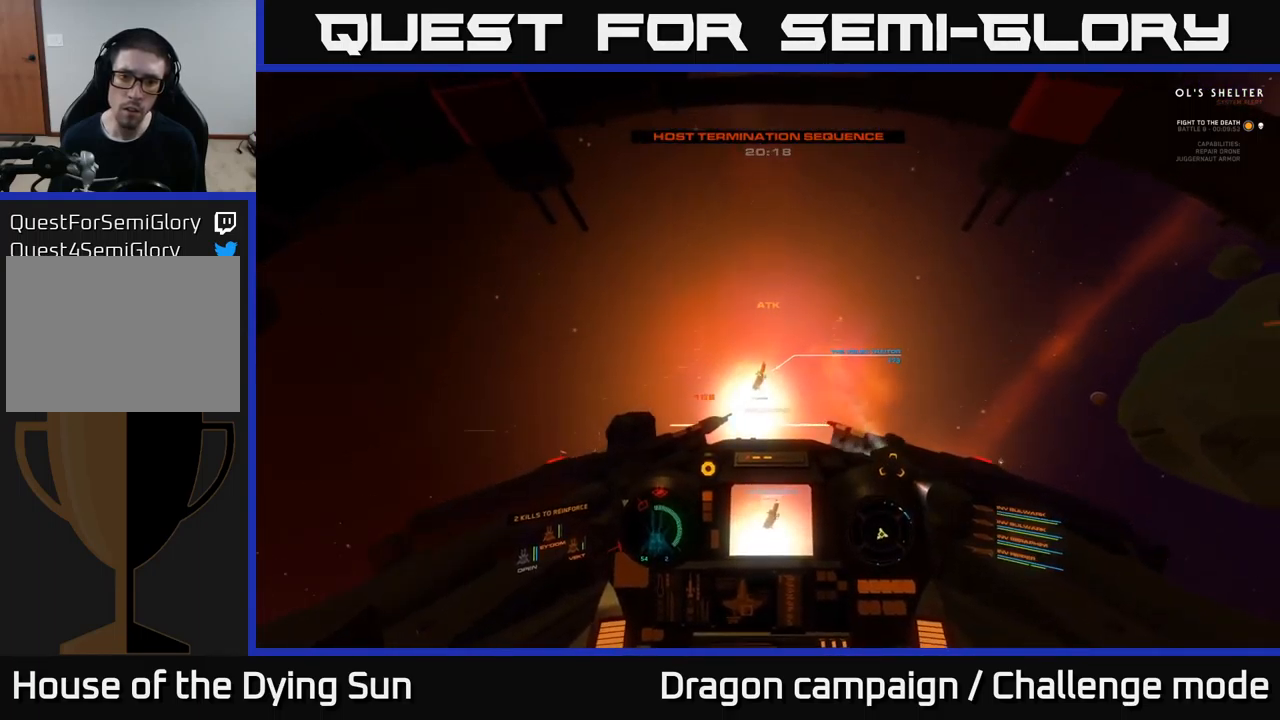
{"buttons": [], "left_stick": "down", "right_stick": "up", "events": [[17, "L2", "up"], [84, "right_stick", "center"], [134, "Y", "down"], [217, "Y", "up"], [267, "left_stick", "down-right"], [334, "R1", "down"], [350, "right_stick", "up"], [450, "R1", "up"], [450, "left_stick", "down"]]}
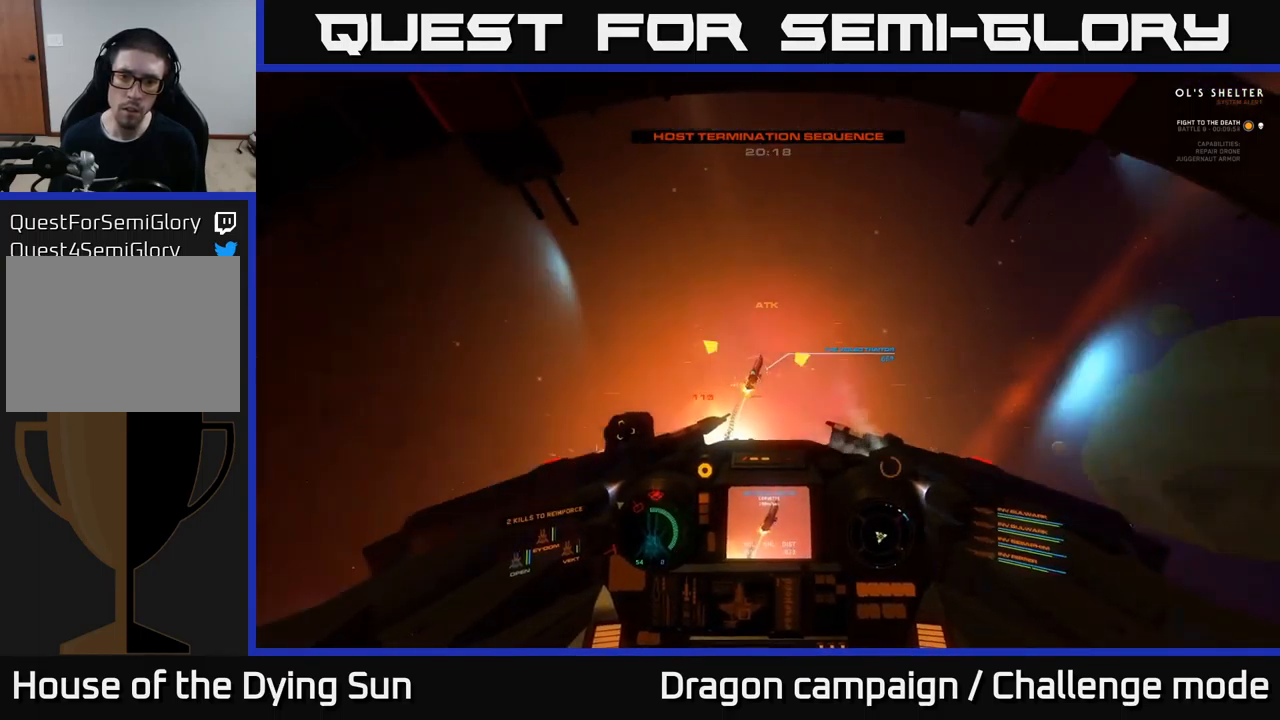
{"buttons": ["R2", "L3"], "left_stick": "down-right", "right_stick": "down", "events": [[100, "left_stick", "down-right"], [150, "L3", "down"], [167, "right_stick", "up-right"], [350, "right_stick", "down"], [500, "R2", "down"]]}
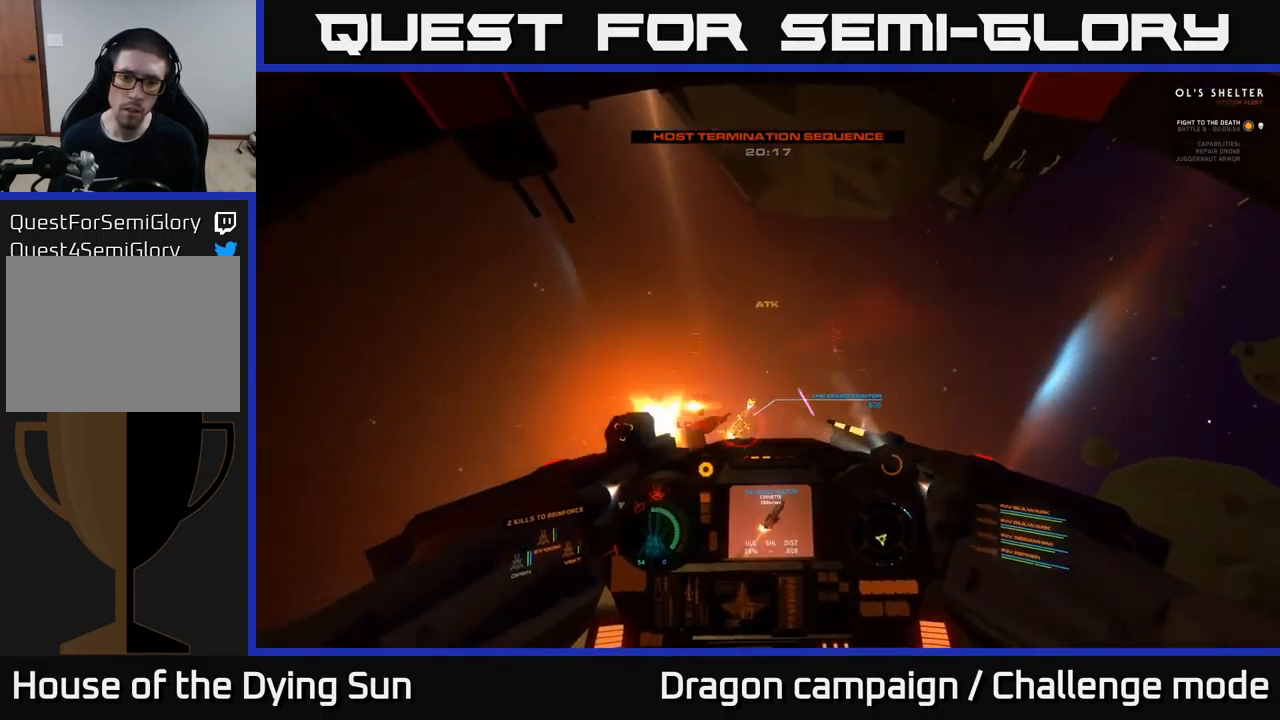
{"buttons": ["R2"], "left_stick": "right", "right_stick": "right", "events": [[67, "right_stick", "center"], [117, "R2", "up"], [200, "right_stick", "up-right"], [234, "R2", "down"], [350, "R2", "up"], [434, "right_stick", "right"], [450, "L3", "up"], [467, "R2", "down"], [467, "left_stick", "right"]]}
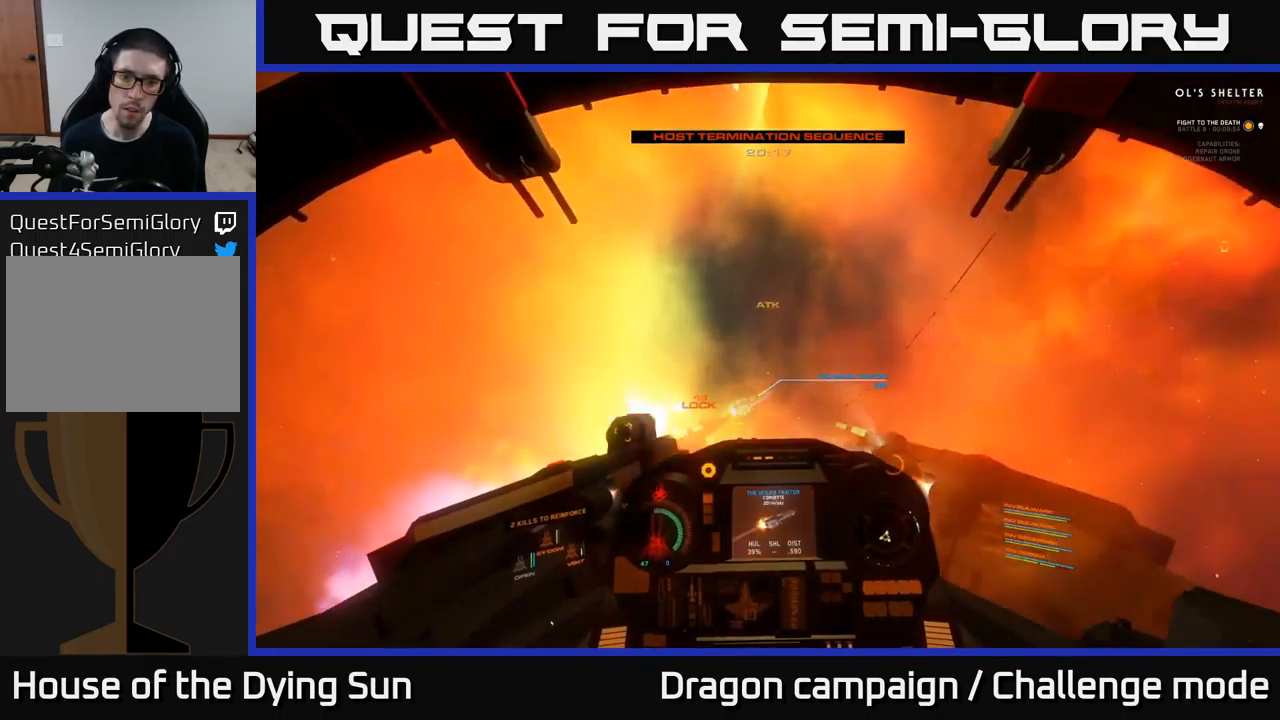
{"buttons": ["L2", "R2"], "left_stick": "center", "right_stick": "left", "events": [[84, "R2", "up"], [150, "left_stick", "center"], [184, "L2", "down"], [217, "R2", "down"], [284, "right_stick", "down-left"], [334, "R2", "up"], [450, "R2", "down"], [467, "right_stick", "left"]]}
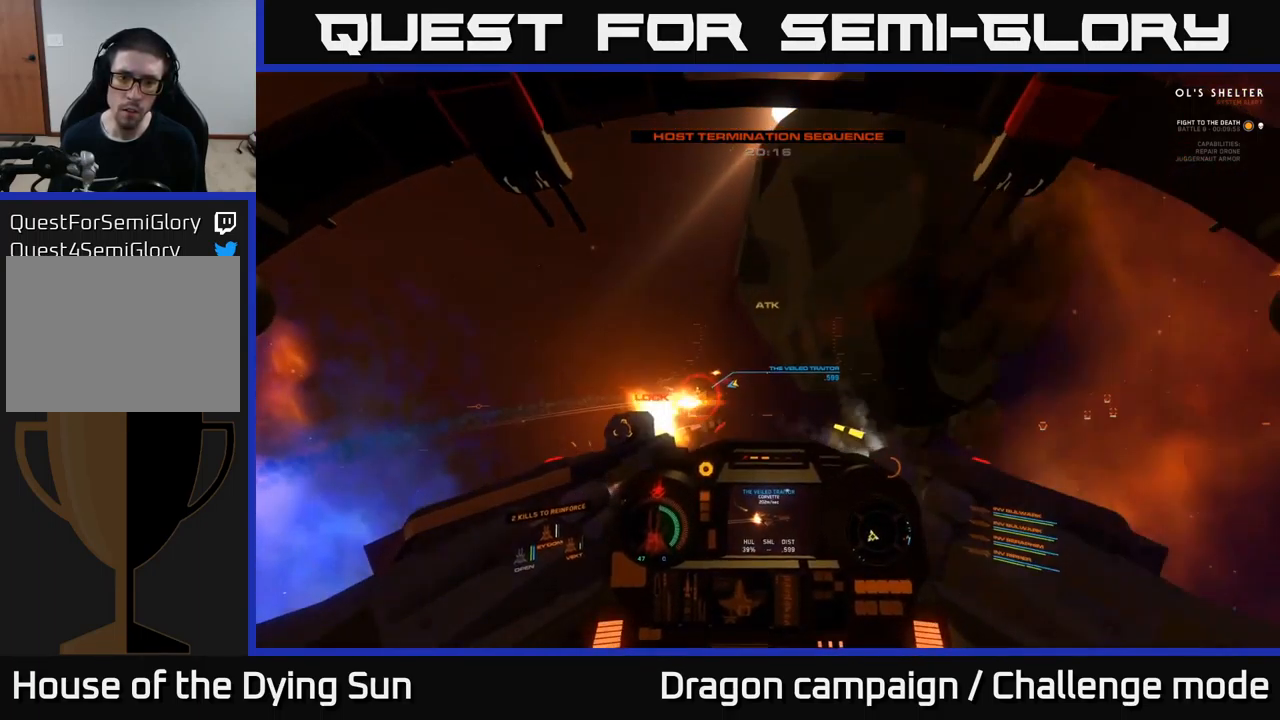
{"buttons": ["L2", "R2"], "left_stick": "center", "right_stick": "right", "events": [[50, "right_stick", "center"], [67, "R2", "up"], [167, "R2", "down"], [200, "right_stick", "right"], [300, "R2", "up"], [400, "L2", "up"], [434, "R2", "down"], [434, "right_stick", "center"], [467, "L2", "down"], [484, "right_stick", "right"]]}
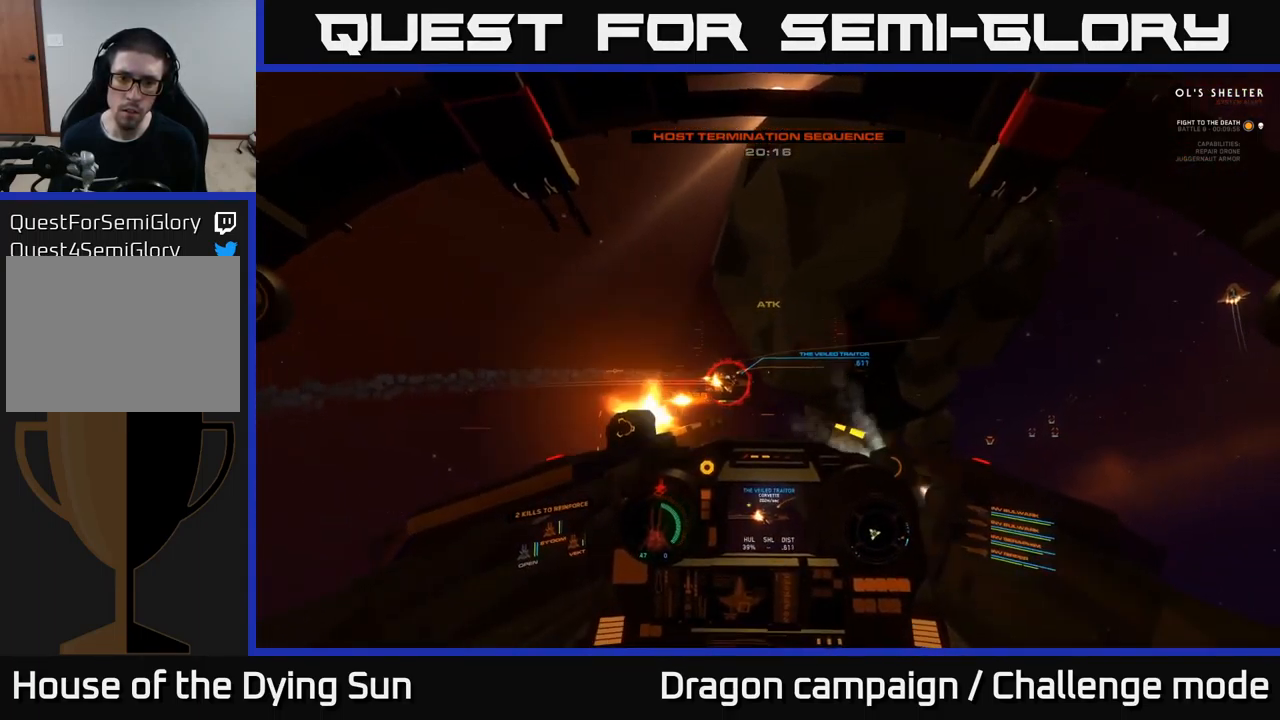
{"buttons": ["L2", "R2"], "left_stick": "center", "right_stick": "center", "events": [[67, "R2", "up"], [150, "R2", "down"], [150, "right_stick", "down"], [250, "L2", "up"], [267, "right_stick", "right"], [300, "R2", "up"], [384, "L2", "down"], [417, "R2", "down"], [434, "right_stick", "center"]]}
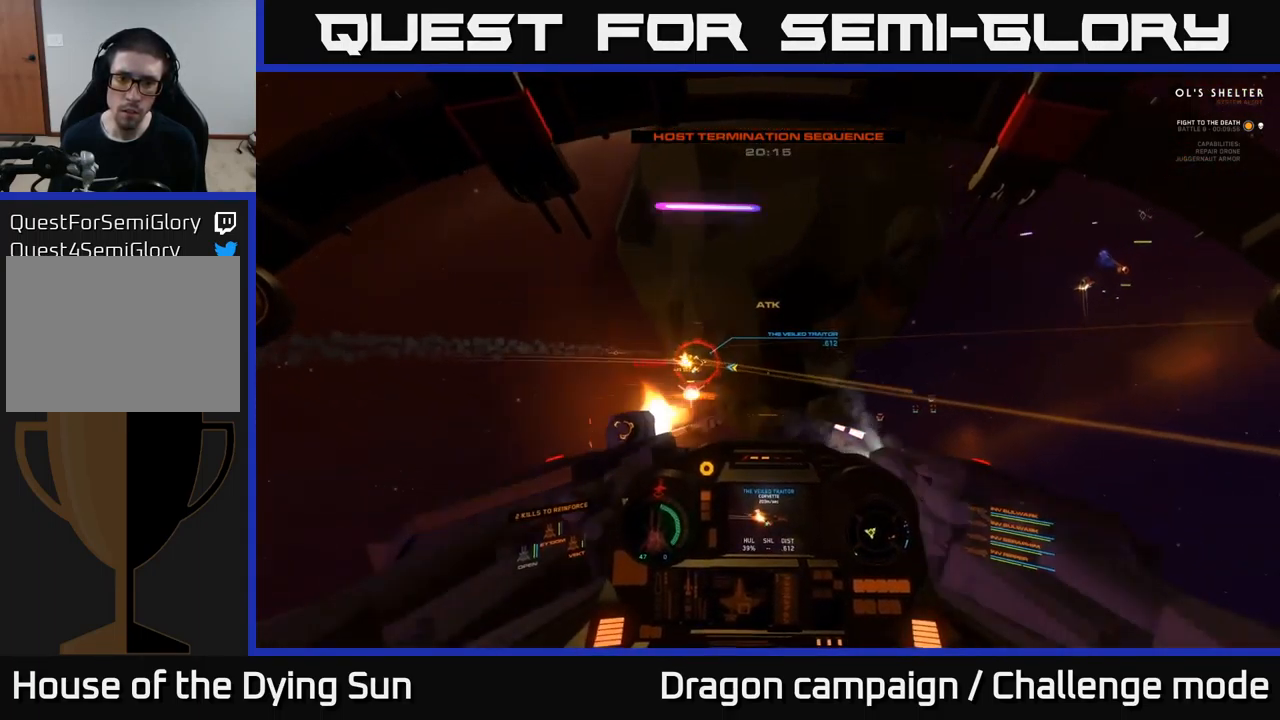
{"buttons": ["R2"], "left_stick": "center", "right_stick": "up-right", "events": [[50, "R2", "up"], [134, "R2", "down"], [167, "L2", "up"], [167, "right_stick", "right"], [267, "L2", "down"], [284, "R2", "up"], [367, "right_stick", "up-right"], [400, "R2", "down"], [467, "L2", "up"]]}
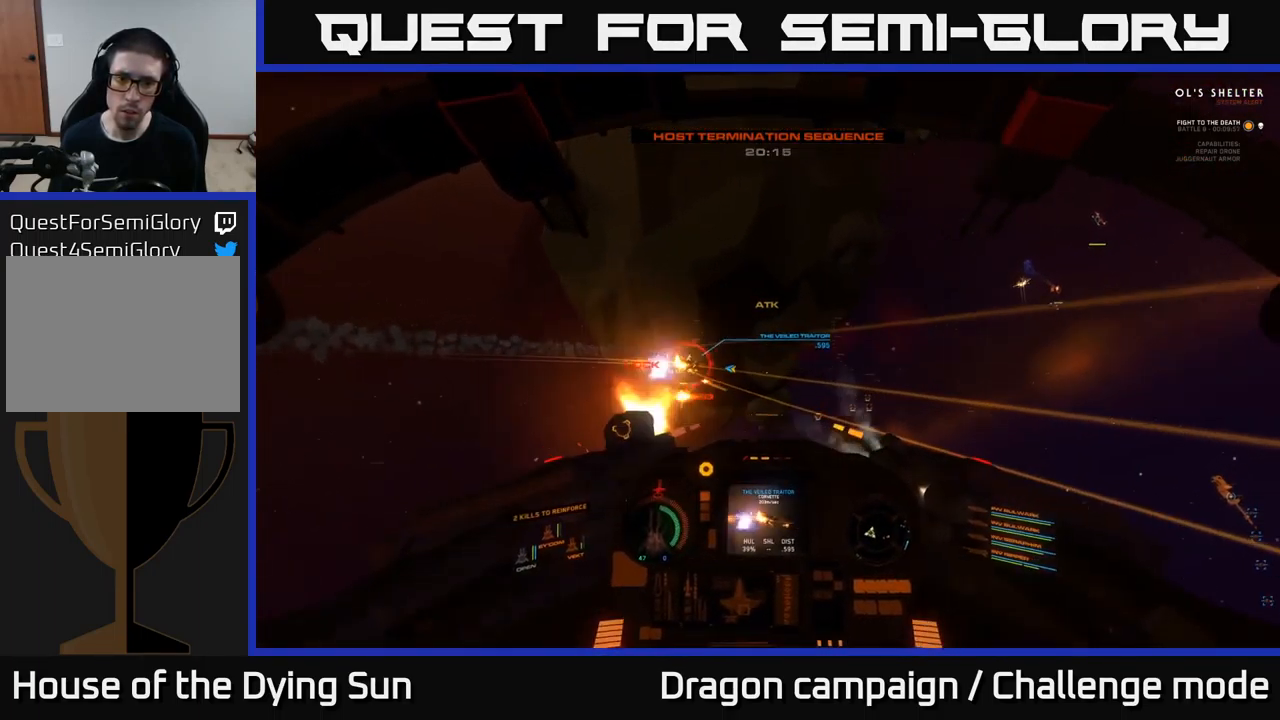
{"buttons": [], "left_stick": "center", "right_stick": "right", "events": [[50, "L2", "down"], [50, "R2", "up"], [84, "right_stick", "center"], [134, "R2", "down"], [233, "L2", "up"], [250, "right_stick", "down-right"], [283, "R2", "up"], [316, "L2", "down"], [383, "R2", "down"], [433, "right_stick", "right"], [466, "L2", "up"], [500, "R2", "up"]]}
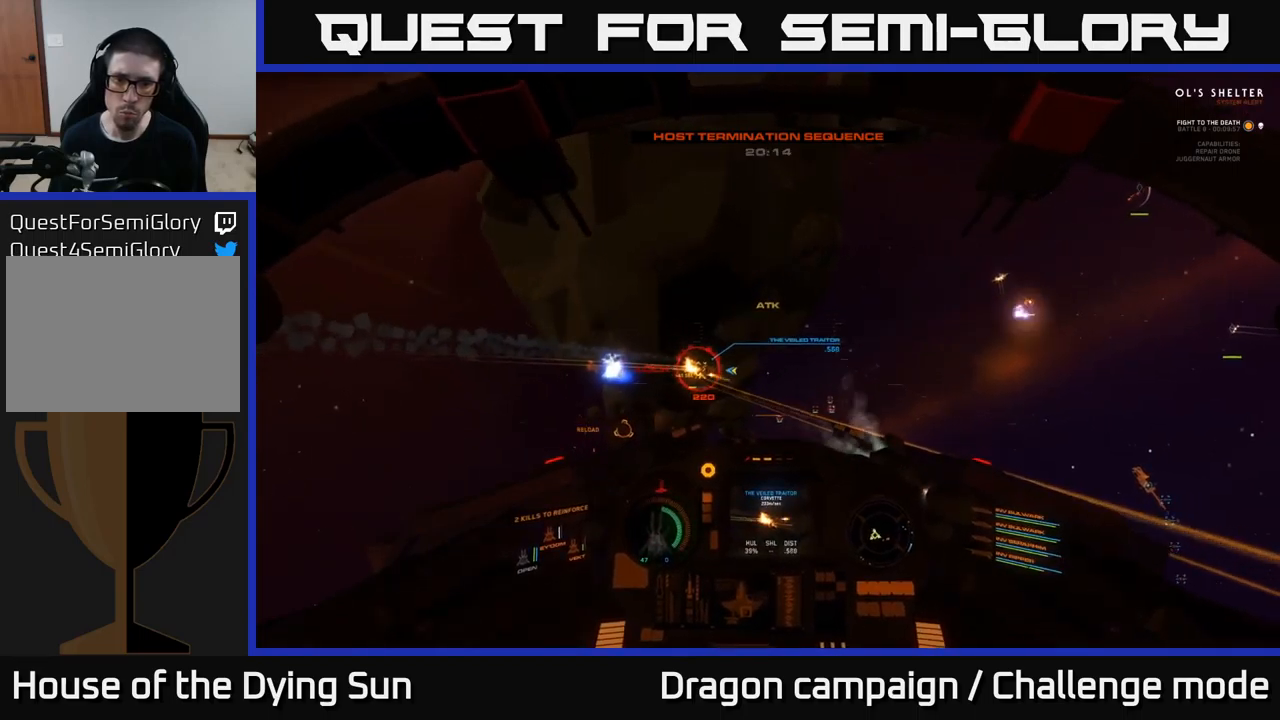
{"buttons": ["R2"], "left_stick": "center", "right_stick": "up-right", "events": [[50, "L2", "down"], [100, "R2", "down"], [250, "L2", "up"], [333, "L2", "down"], [433, "right_stick", "up-right"], [500, "L2", "up"]]}
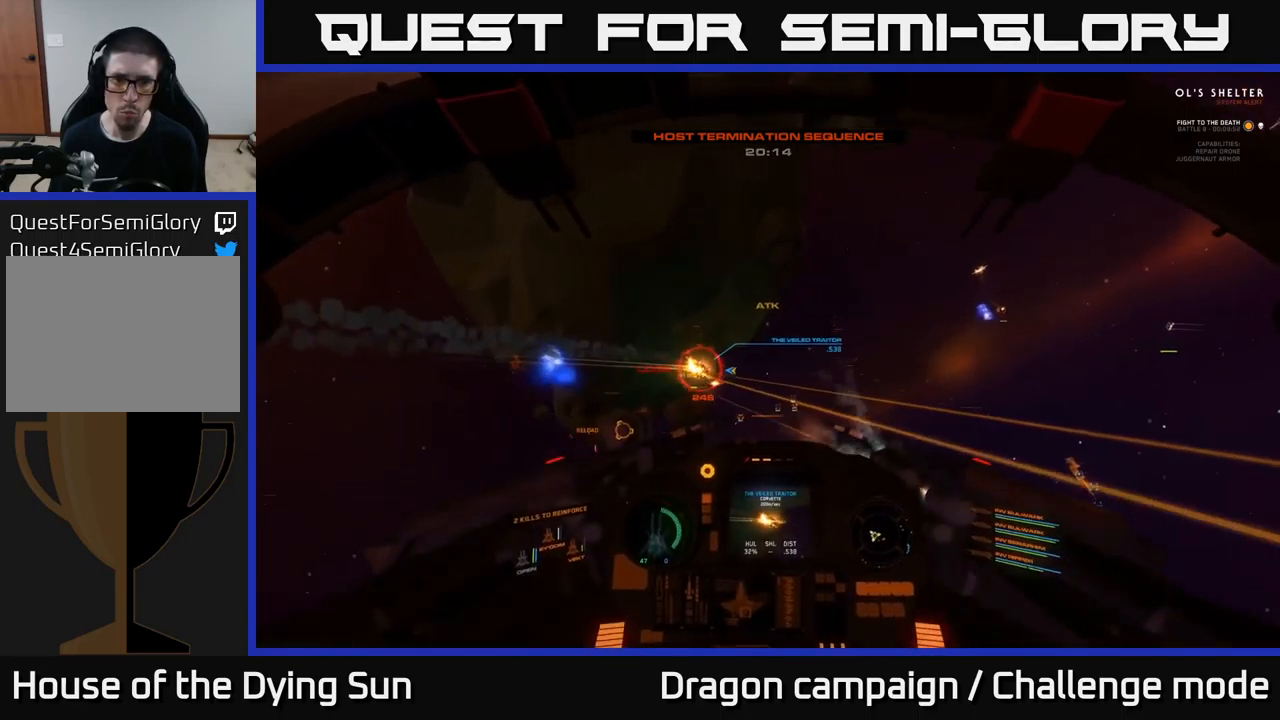
{"buttons": ["L2", "R2"], "left_stick": "center", "right_stick": "center", "events": [[66, "L2", "down"], [100, "right_stick", "center"], [200, "right_stick", "down"], [216, "L2", "up"], [300, "L2", "down"], [333, "right_stick", "center"], [433, "L2", "up"], [433, "right_stick", "up"], [483, "right_stick", "center"], [500, "L2", "down"]]}
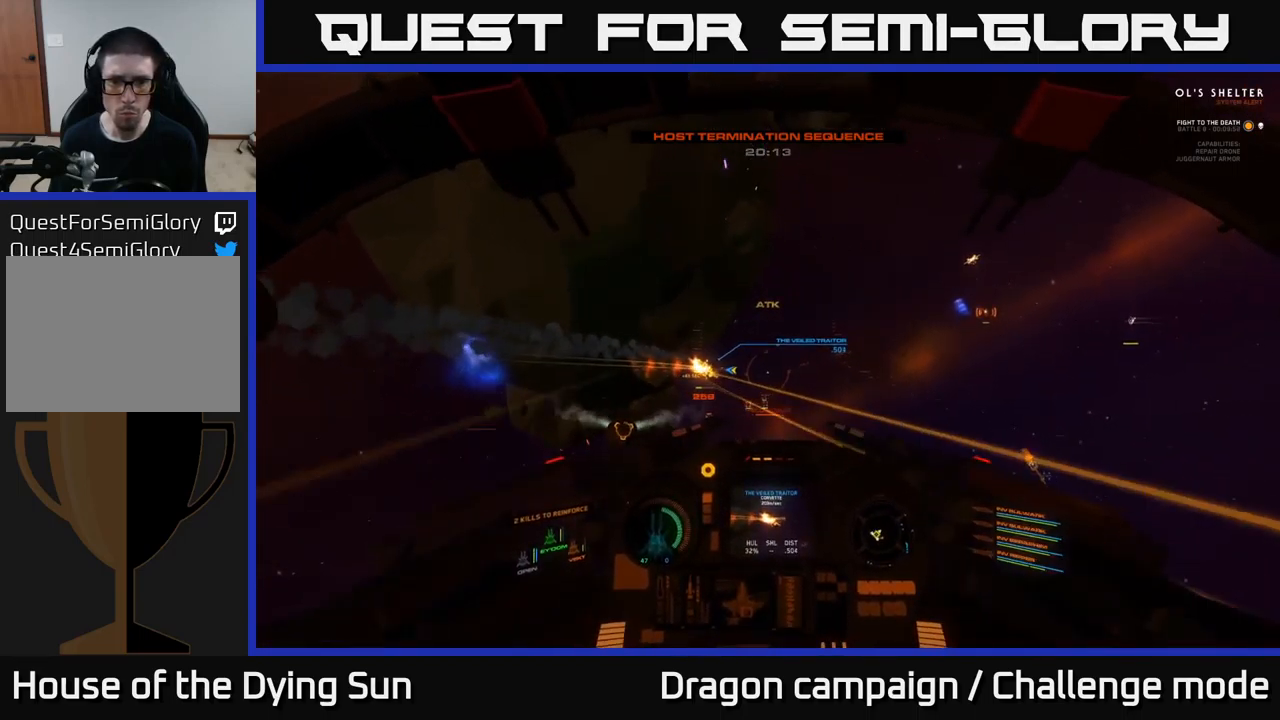
{"buttons": ["L2", "R1"], "left_stick": "center", "right_stick": "left", "events": [[133, "L2", "up"], [150, "R2", "up"], [150, "Y", "down"], [166, "left_stick", "left"], [250, "Y", "up"], [400, "right_stick", "left"], [433, "left_stick", "center"], [483, "L2", "down"], [483, "R1", "down"]]}
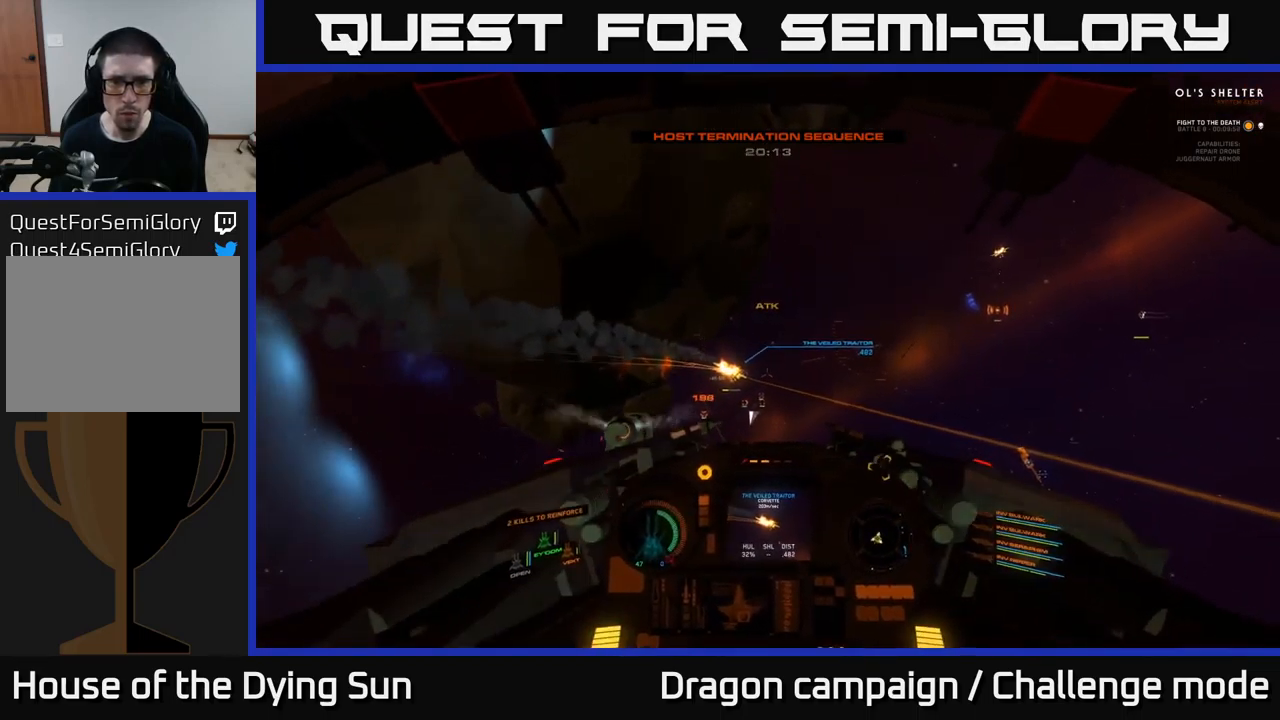
{"buttons": ["L2"], "left_stick": "center", "right_stick": "right", "events": [[16, "right_stick", "center"], [83, "R1", "up"], [183, "L2", "up"], [266, "L2", "down"], [300, "right_stick", "down"], [450, "right_stick", "right"]]}
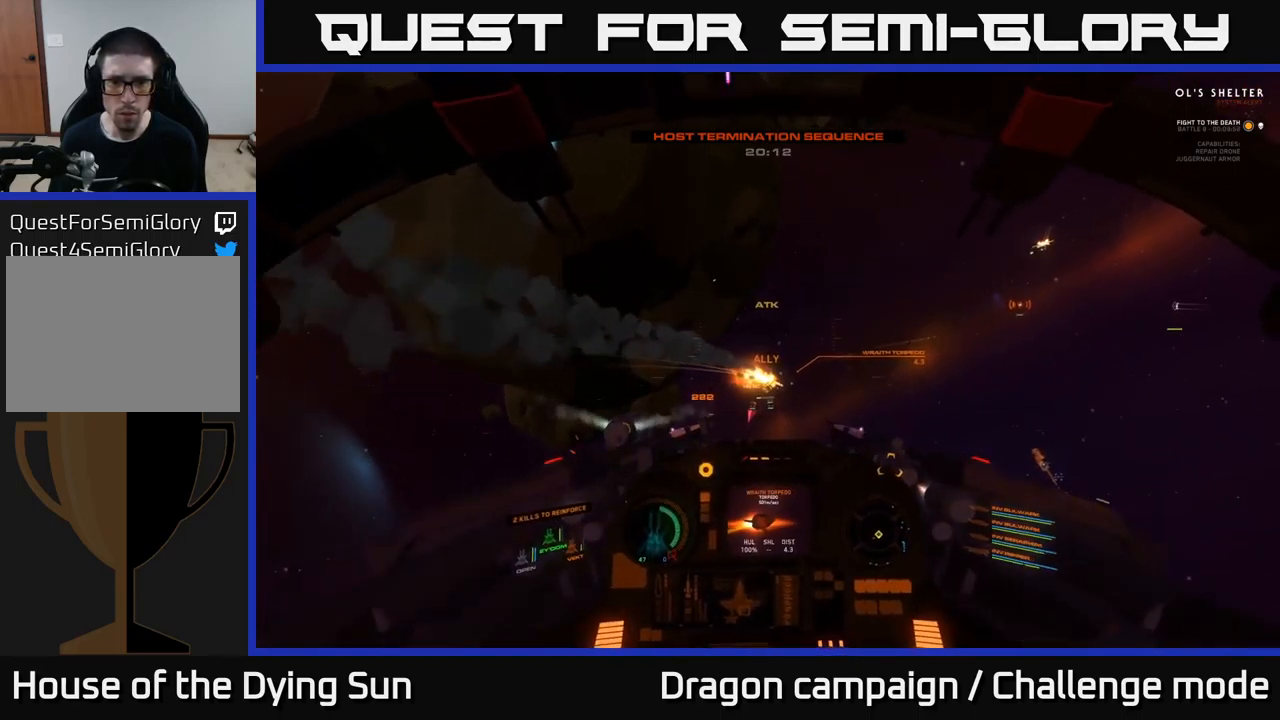
{"buttons": ["L2"], "left_stick": "center", "right_stick": "down-right", "events": [[83, "R1", "down"], [133, "L2", "up"], [183, "R1", "up"], [233, "right_stick", "down-right"], [266, "L2", "down"], [333, "right_stick", "center"], [433, "right_stick", "down-right"]]}